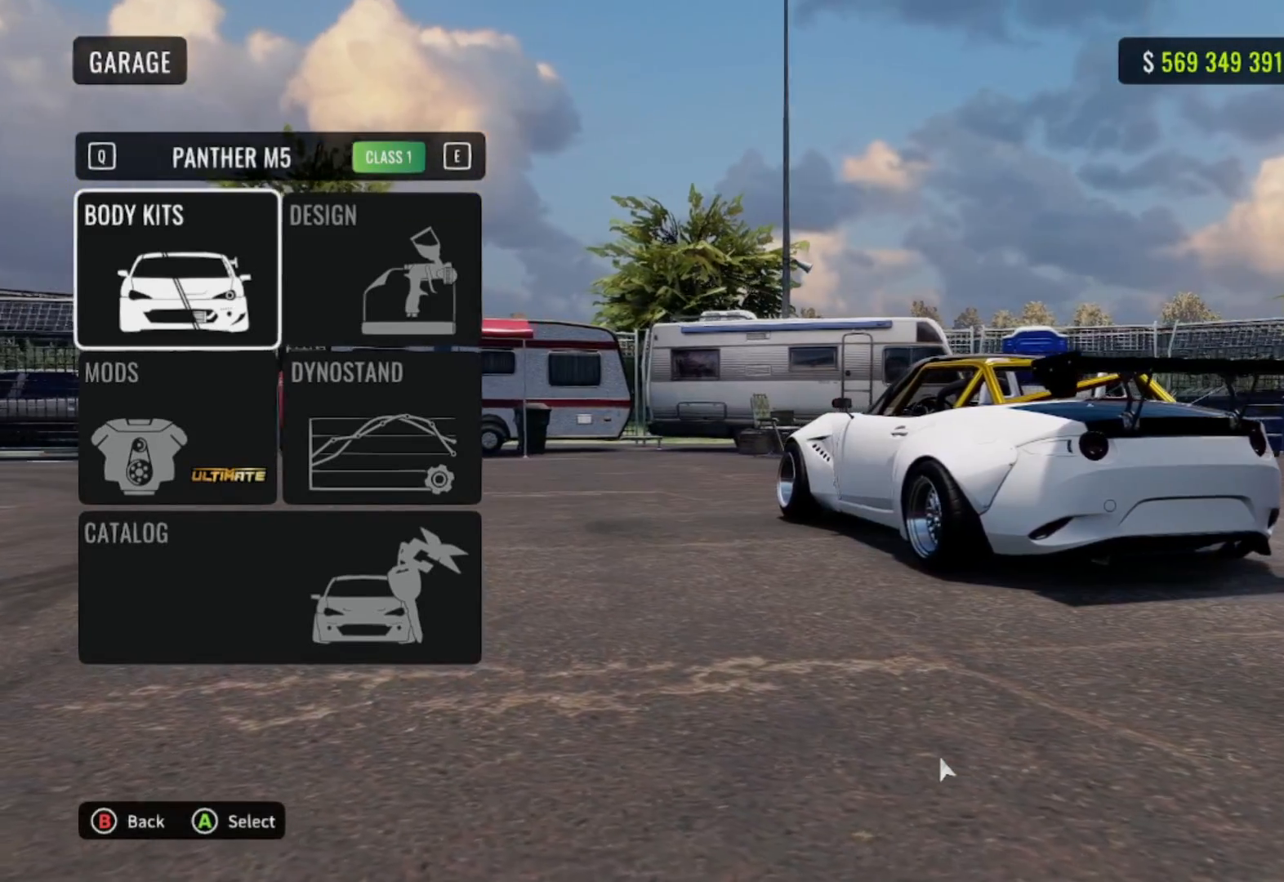
Gameplay with a controller (PlayStation layout); each line is a JSON object with the inputs held at the frame after it. "events" lists button and stick changes between this image and that frame as [ms after this image, input, new state], when the widget could be followed in between.
{"buttons": [], "left_stick": "center", "right_stick": "left", "events": [[217, "right_stick", "left"]]}
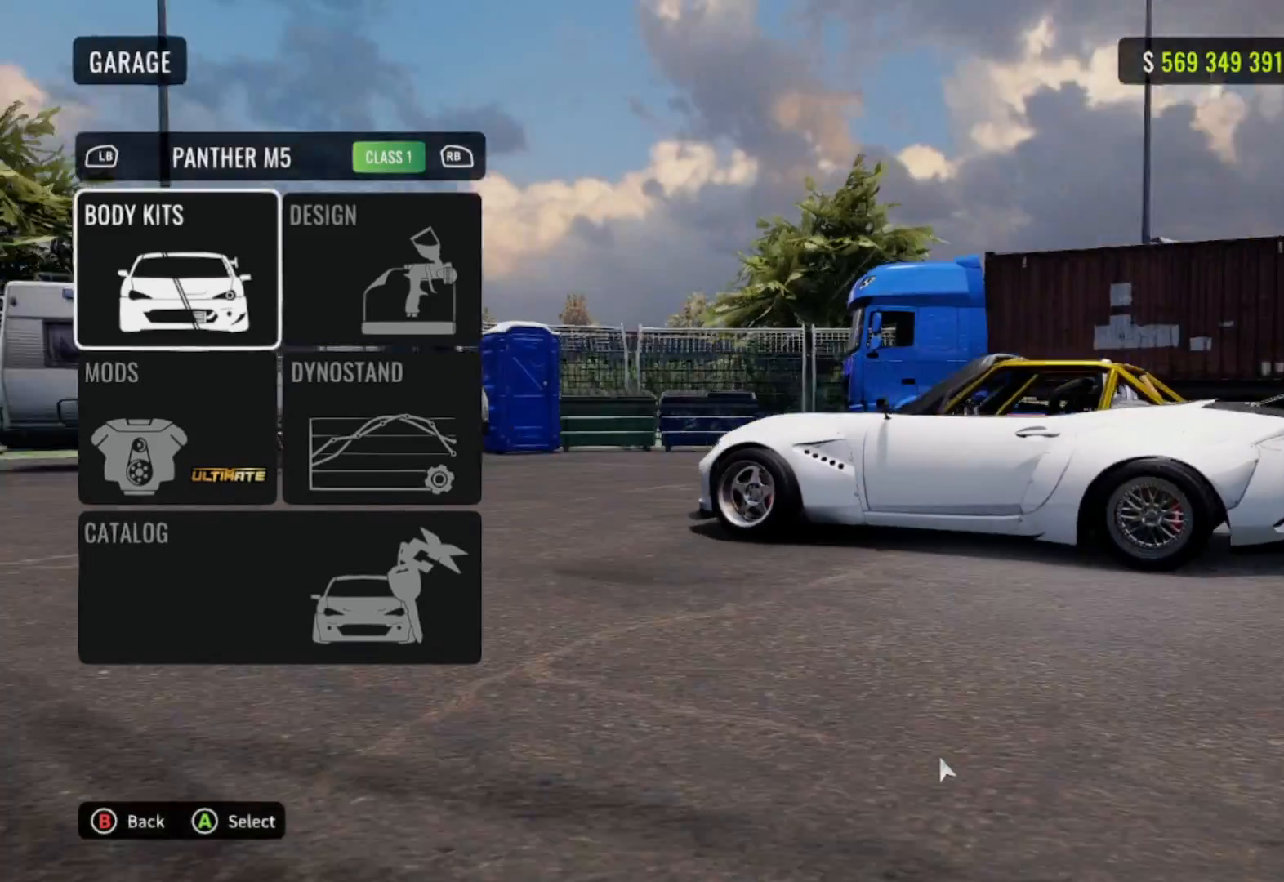
{"buttons": [], "left_stick": "center", "right_stick": "center", "events": [[217, "right_stick", "center"]]}
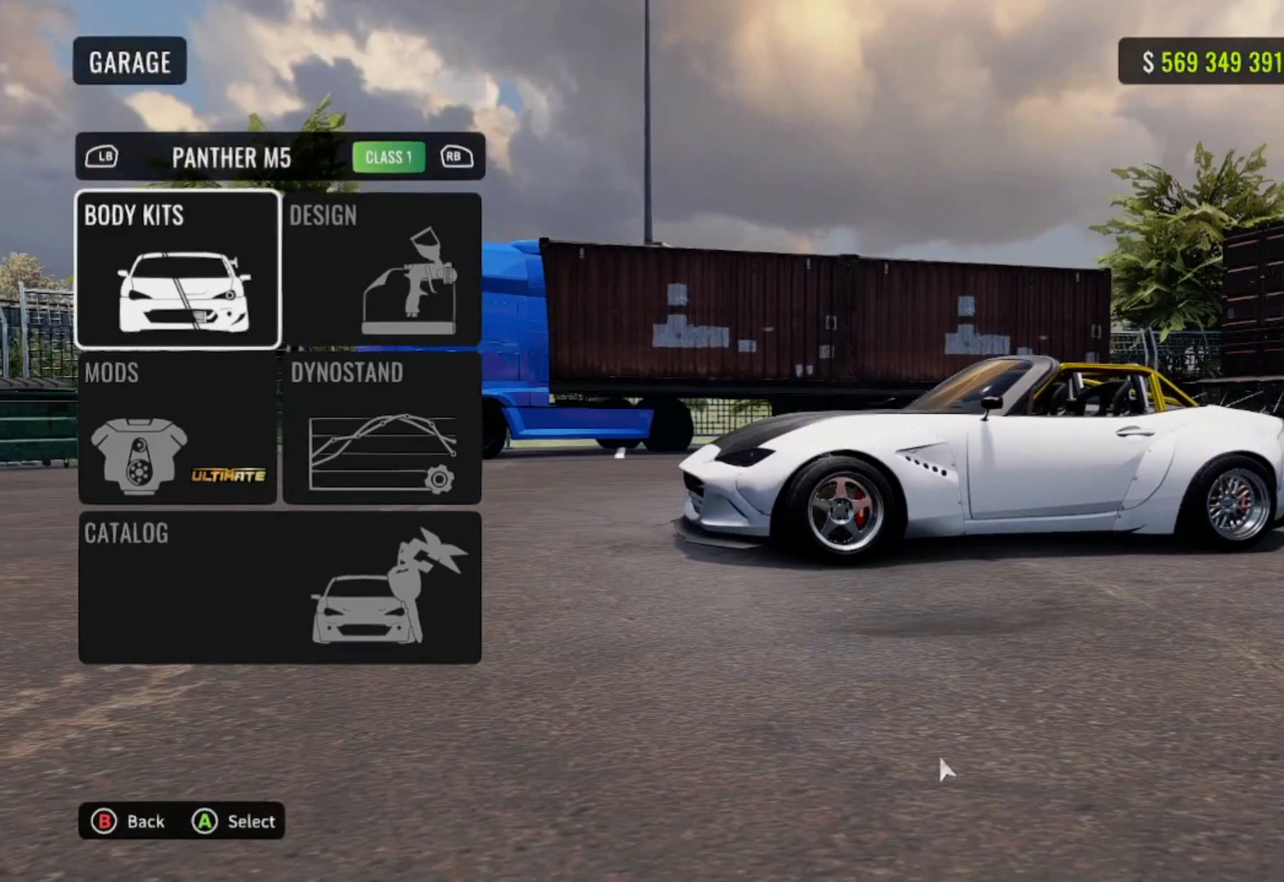
{"buttons": [], "left_stick": "center", "right_stick": "center", "events": []}
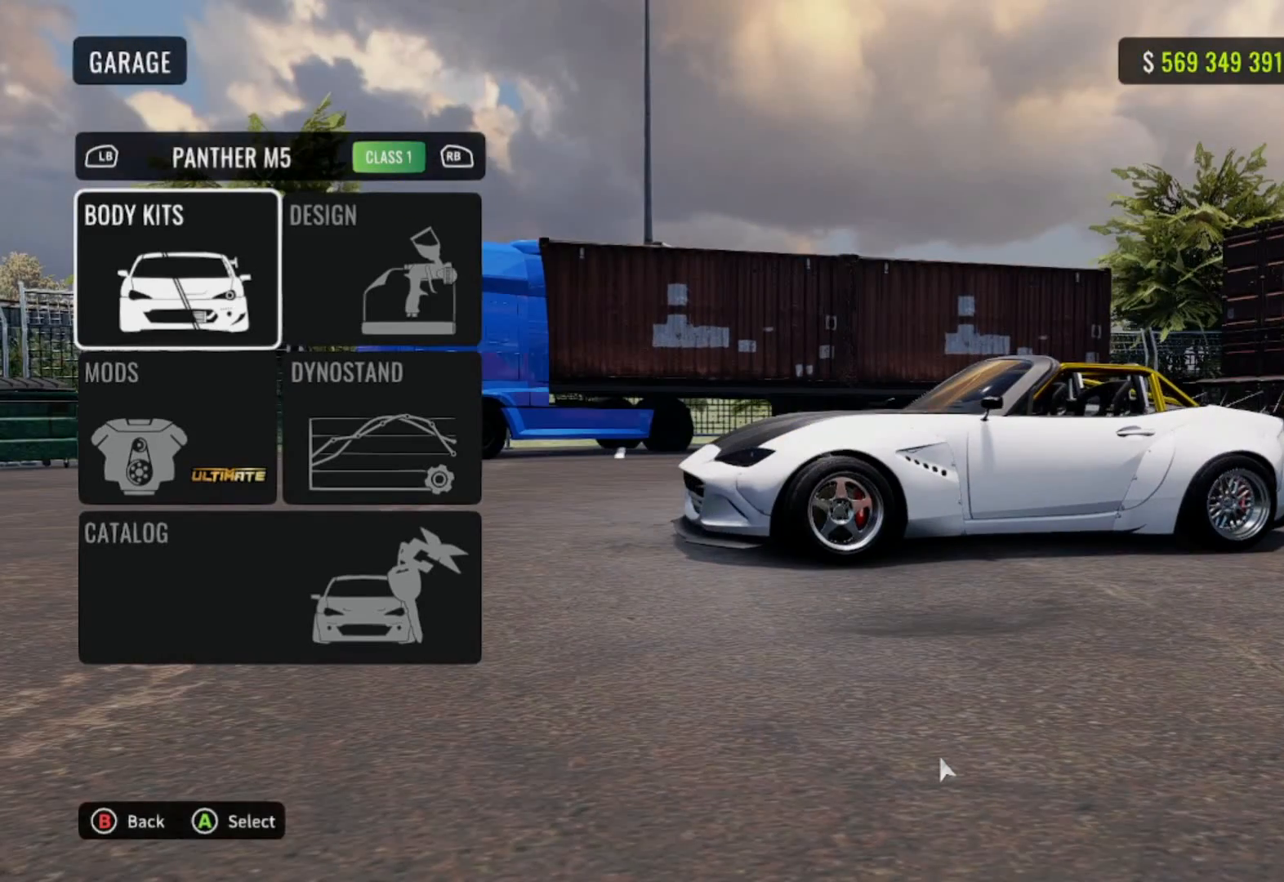
{"buttons": [], "left_stick": "center", "right_stick": "center", "events": [[200, "DPAD_DOWN", "down"], [333, "DPAD_DOWN", "up"]]}
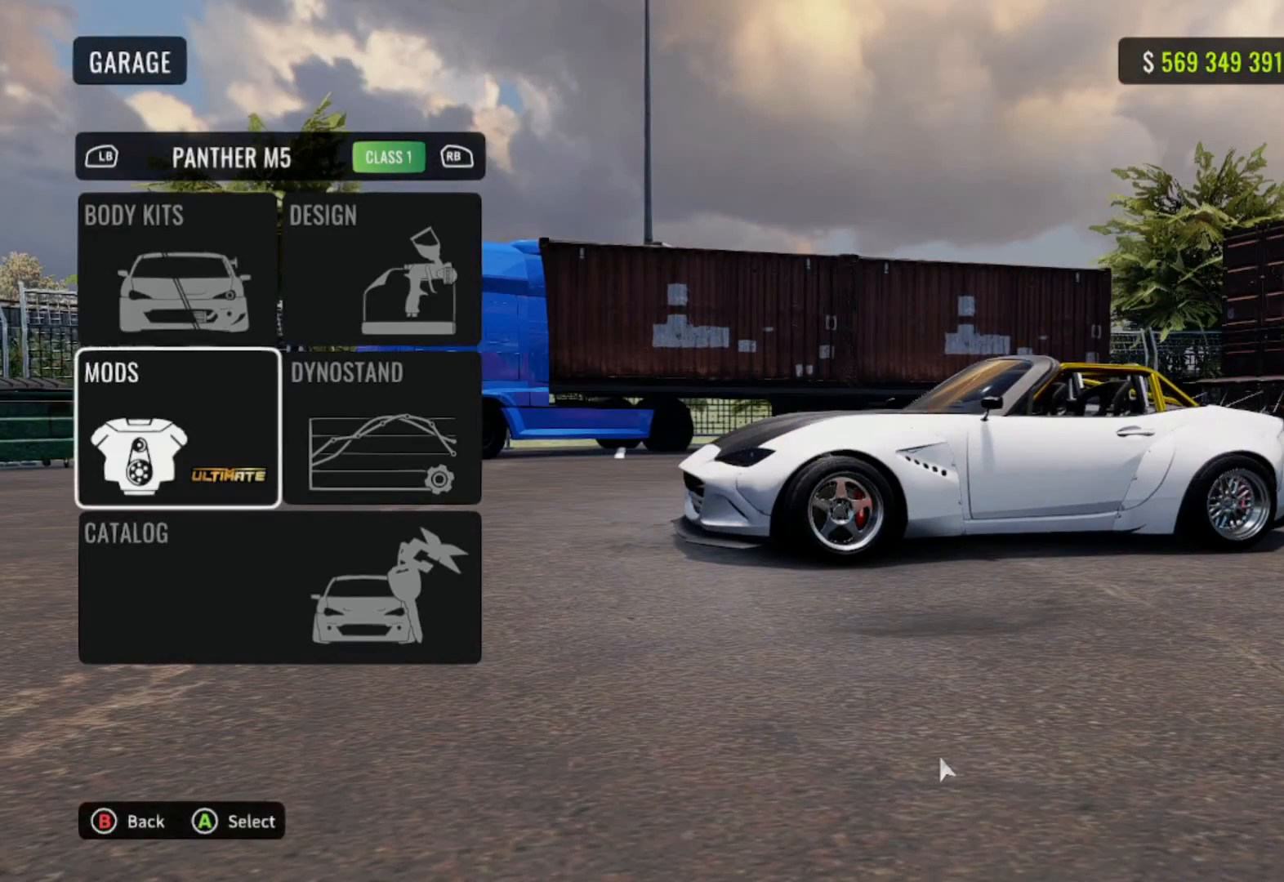
{"buttons": [], "left_stick": "center", "right_stick": "center", "events": [[483, "DPAD_DOWN", "down"], [500, "DPAD_DOWN", "up"]]}